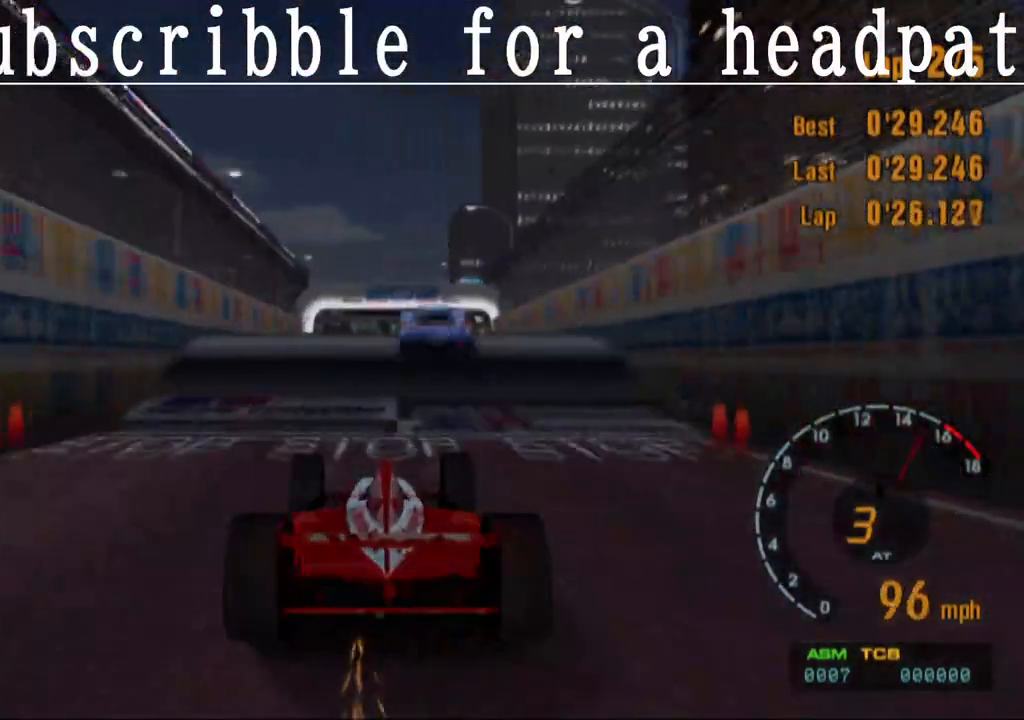
Gameplay with a controller (PlayStation layout); each line is a JSON object with the inputs held at the frame after it. "events" lists button and stick changes between this image and that frame as [ms after this image, input, new state], when the widget could be followed in between.
{"buttons": ["CROSS"], "left_stick": "center", "right_stick": "center", "events": [[17, "left_stick", "left"], [83, "left_stick", "center"]]}
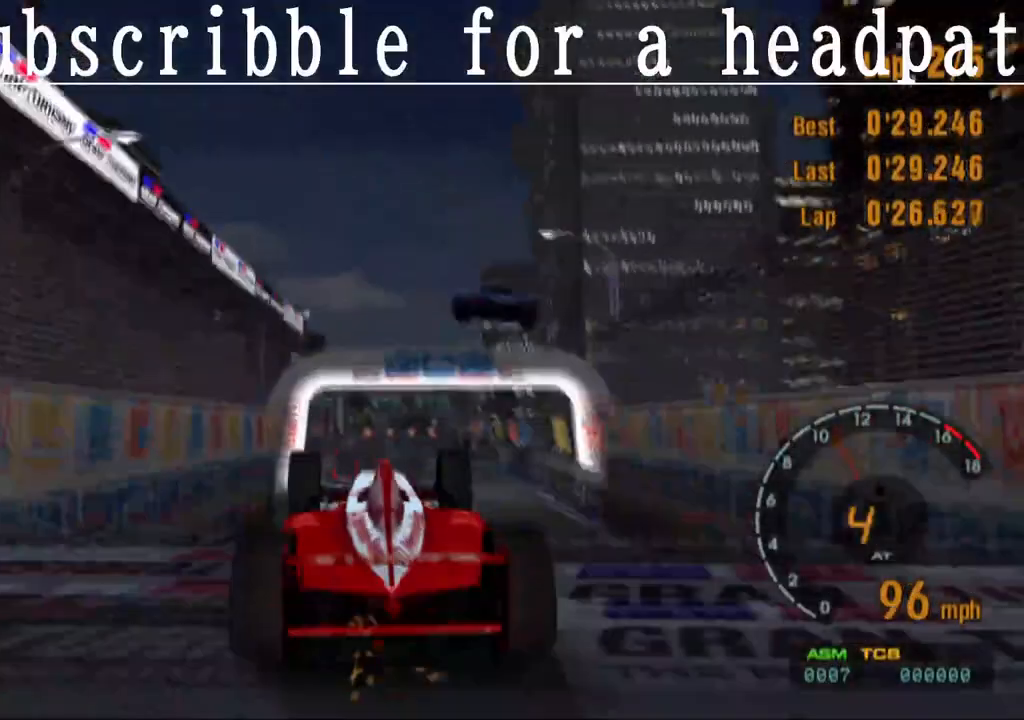
{"buttons": ["CROSS"], "left_stick": "center", "right_stick": "center", "events": []}
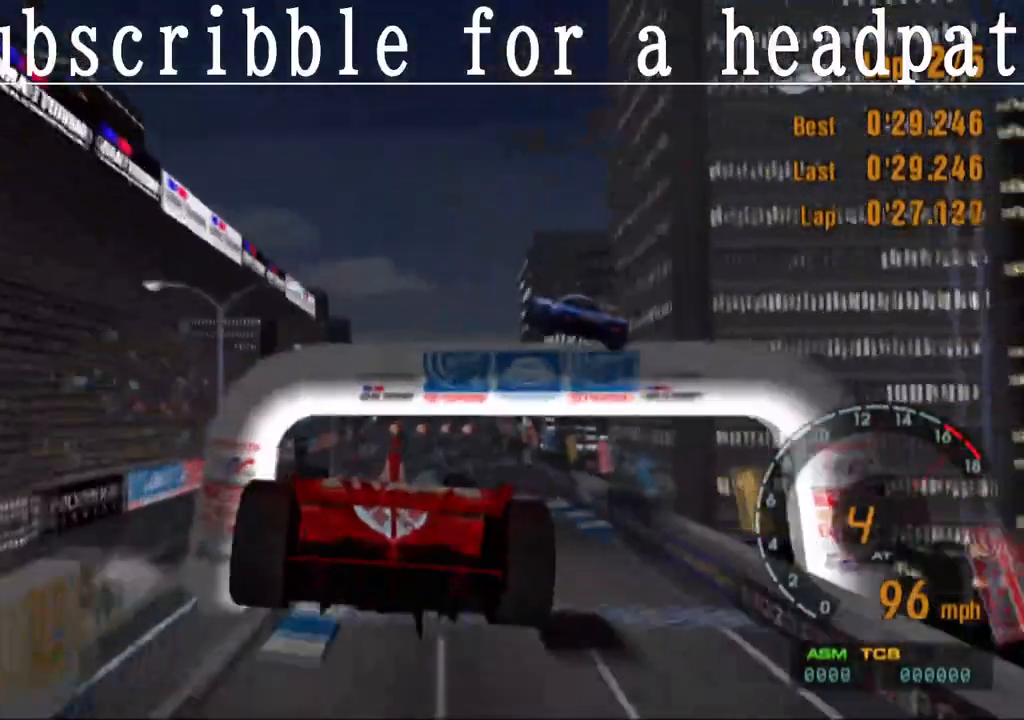
{"buttons": ["CROSS"], "left_stick": "center", "right_stick": "center", "events": []}
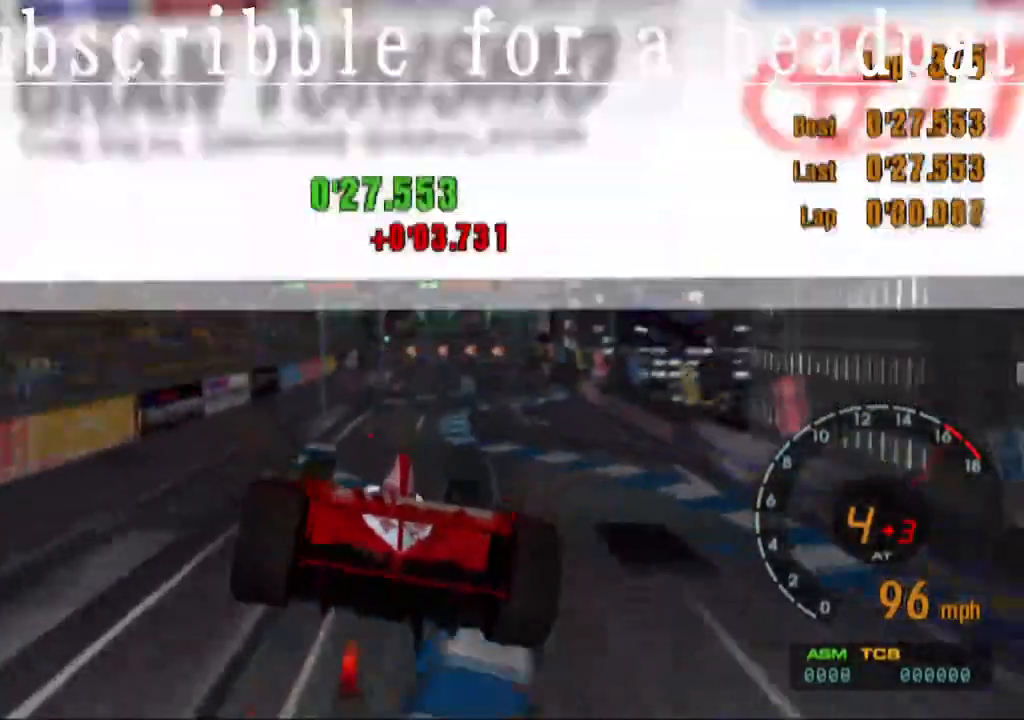
{"buttons": ["CROSS"], "left_stick": "right", "right_stick": "center", "events": [[150, "left_stick", "right"]]}
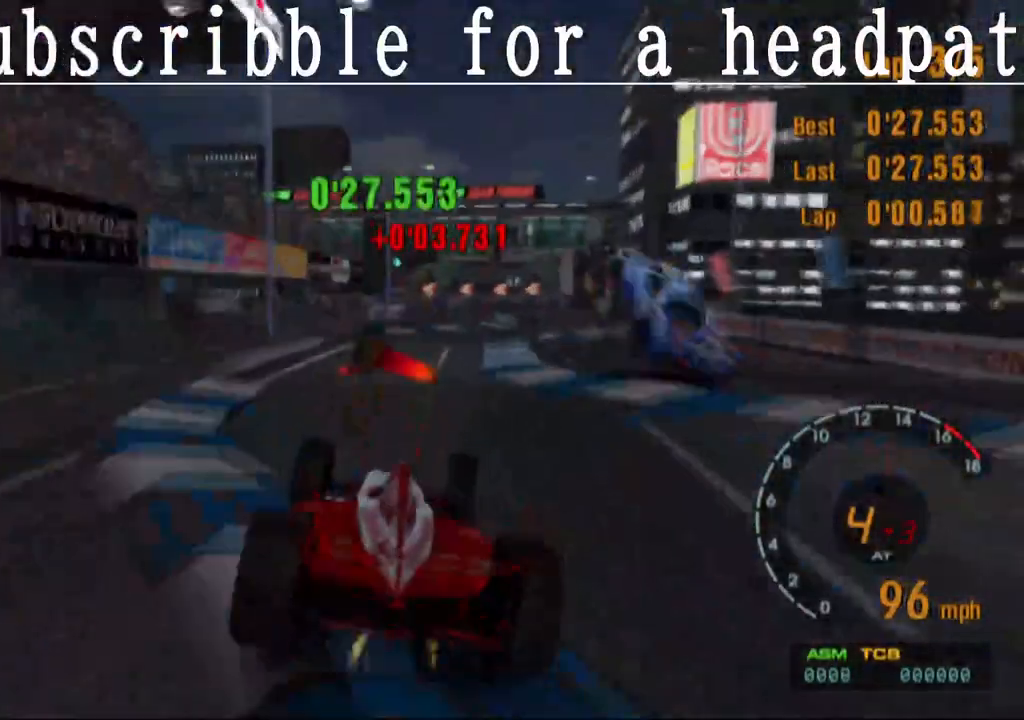
{"buttons": ["CROSS"], "left_stick": "center", "right_stick": "center", "events": [[383, "left_stick", "center"]]}
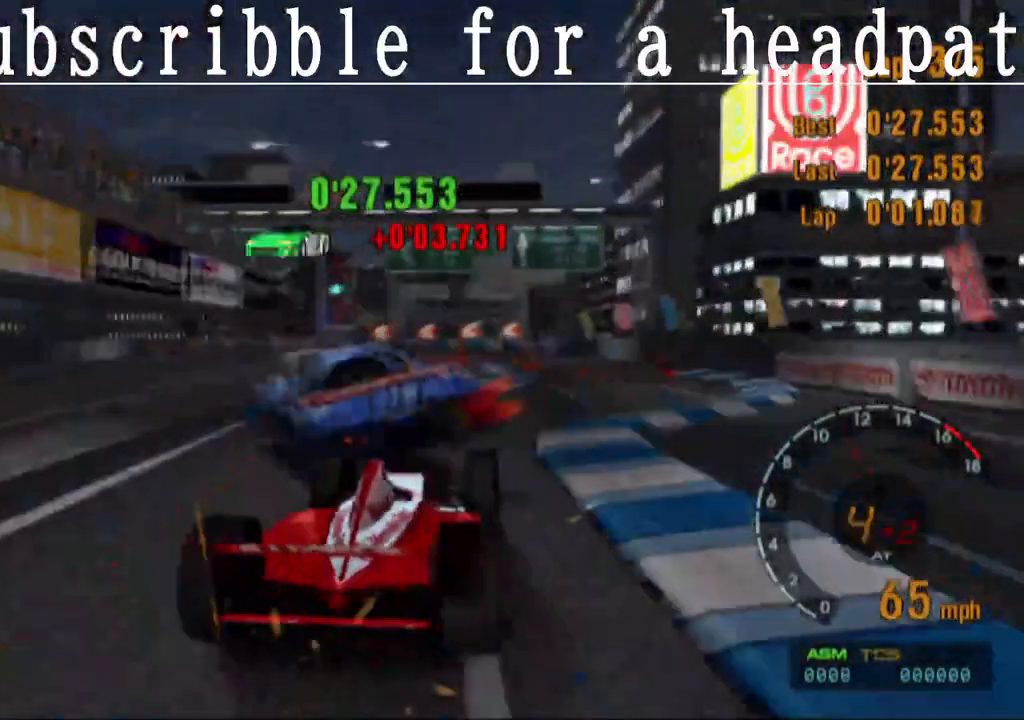
{"buttons": ["CROSS"], "left_stick": "left", "right_stick": "center", "events": [[17, "left_stick", "right"], [200, "left_stick", "center"], [300, "left_stick", "left"]]}
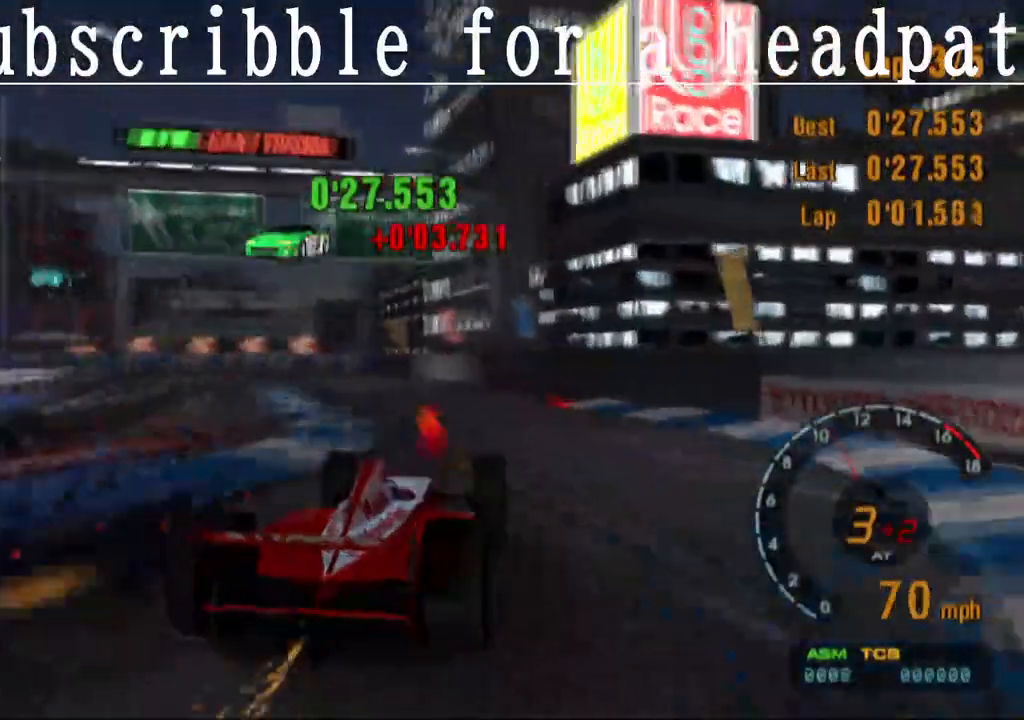
{"buttons": ["CROSS", "SQUARE"], "left_stick": "left", "right_stick": "center", "events": [[383, "SQUARE", "down"], [400, "SQUARE", "up"], [417, "SQUARE", "down"]]}
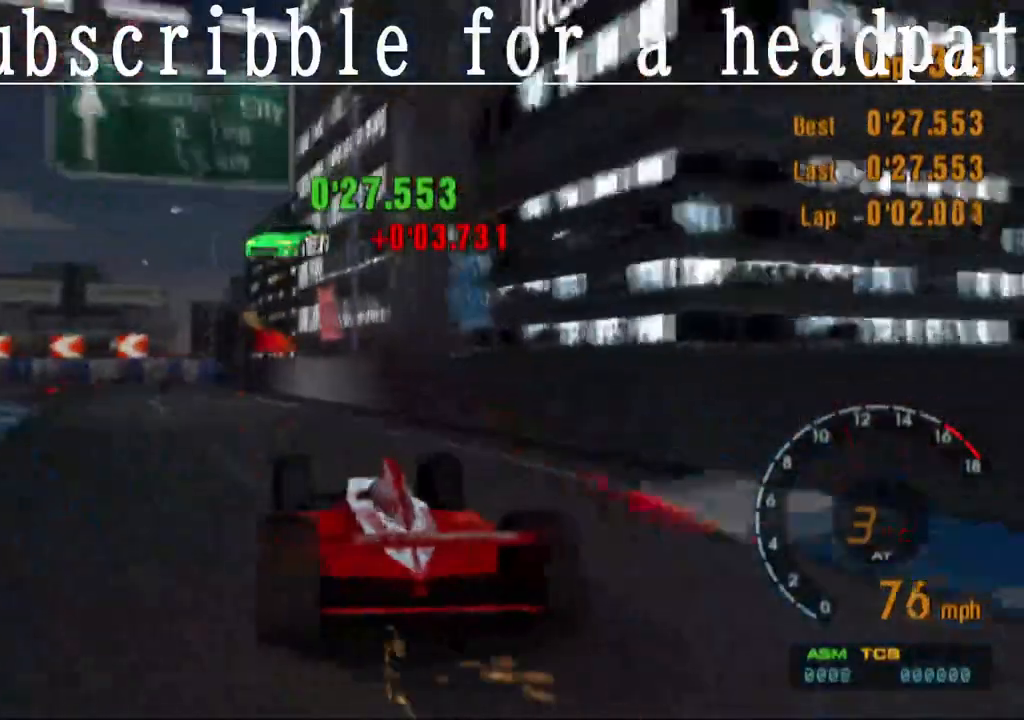
{"buttons": ["CROSS"], "left_stick": "left", "right_stick": "center", "events": [[367, "SQUARE", "up"]]}
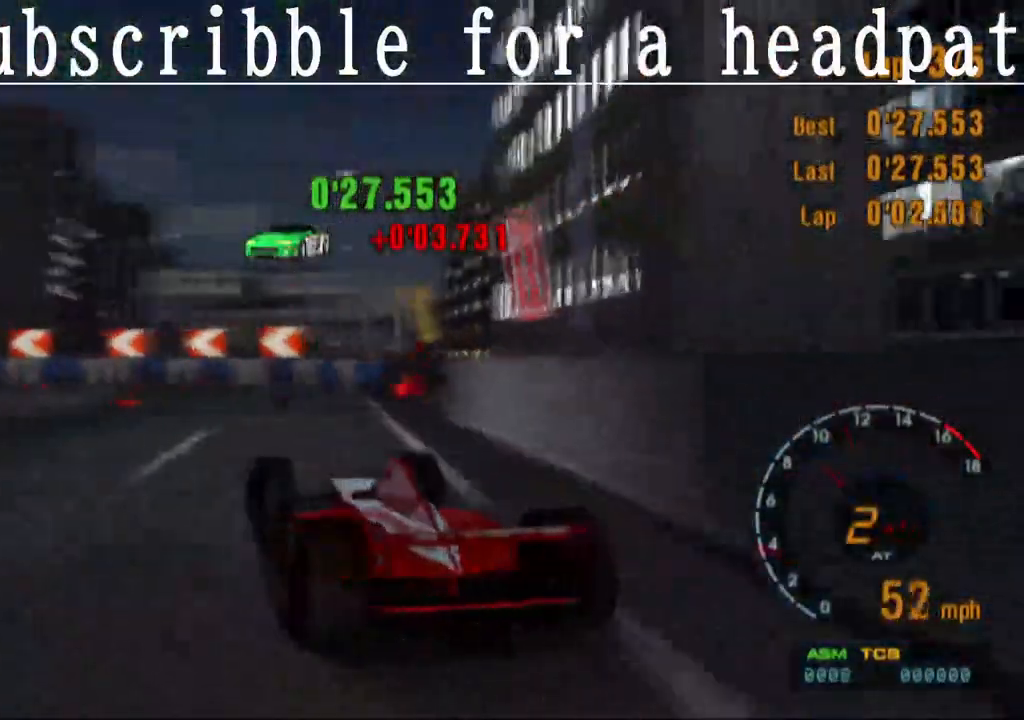
{"buttons": ["CROSS", "SQUARE"], "left_stick": "left", "right_stick": "center", "events": [[133, "SQUARE", "down"]]}
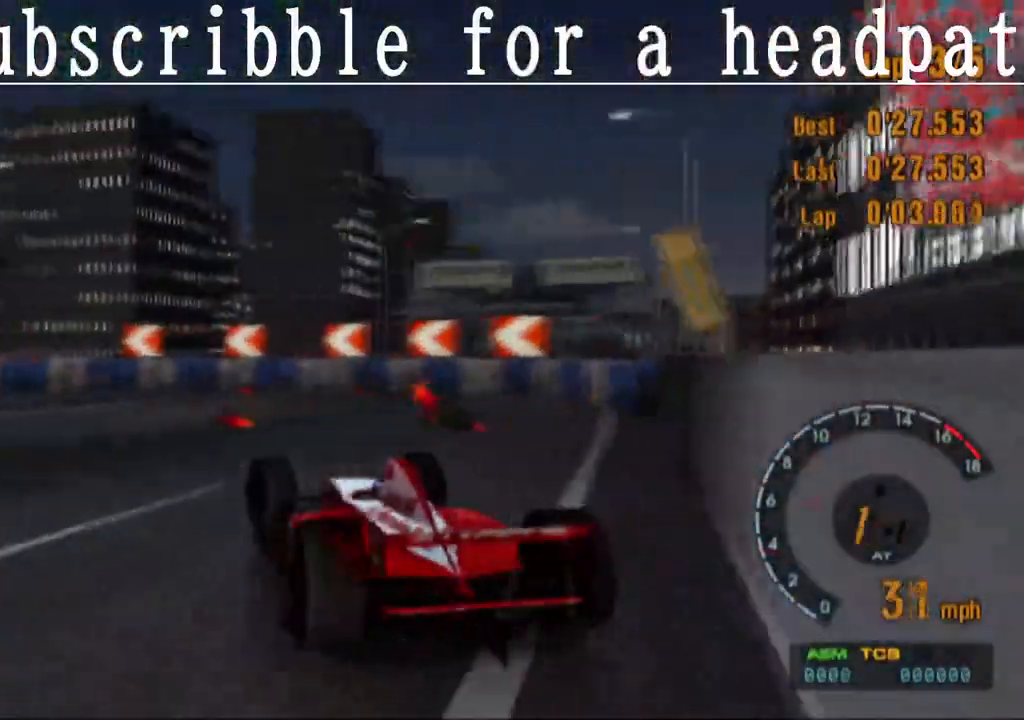
{"buttons": ["CROSS"], "left_stick": "left", "right_stick": "center", "events": [[117, "SQUARE", "up"]]}
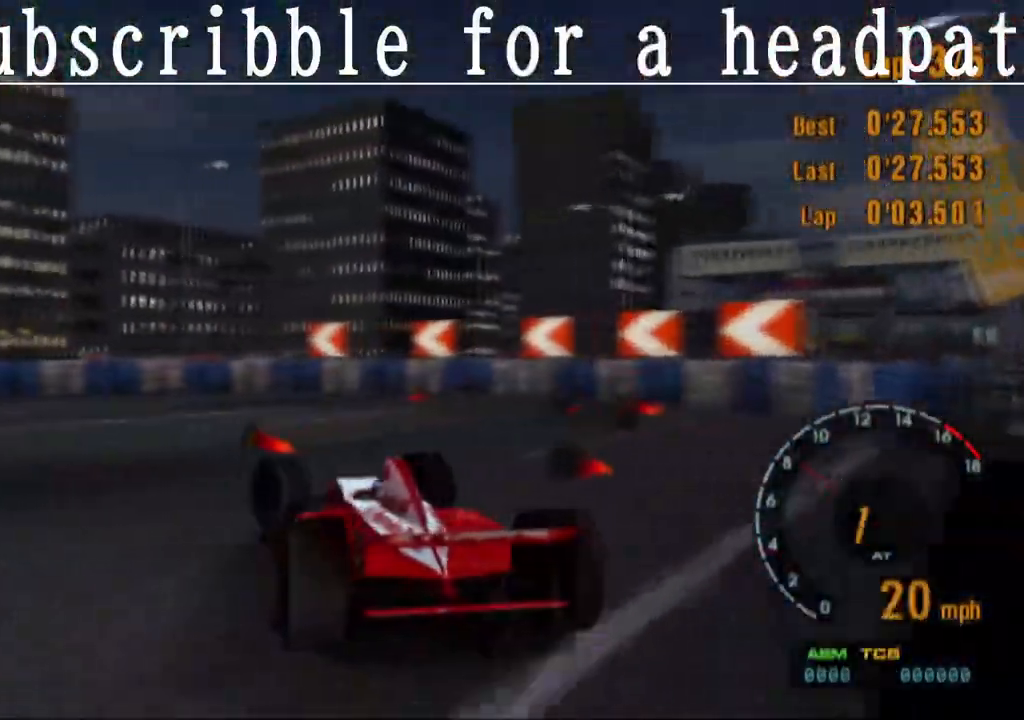
{"buttons": ["CROSS"], "left_stick": "left", "right_stick": "center", "events": []}
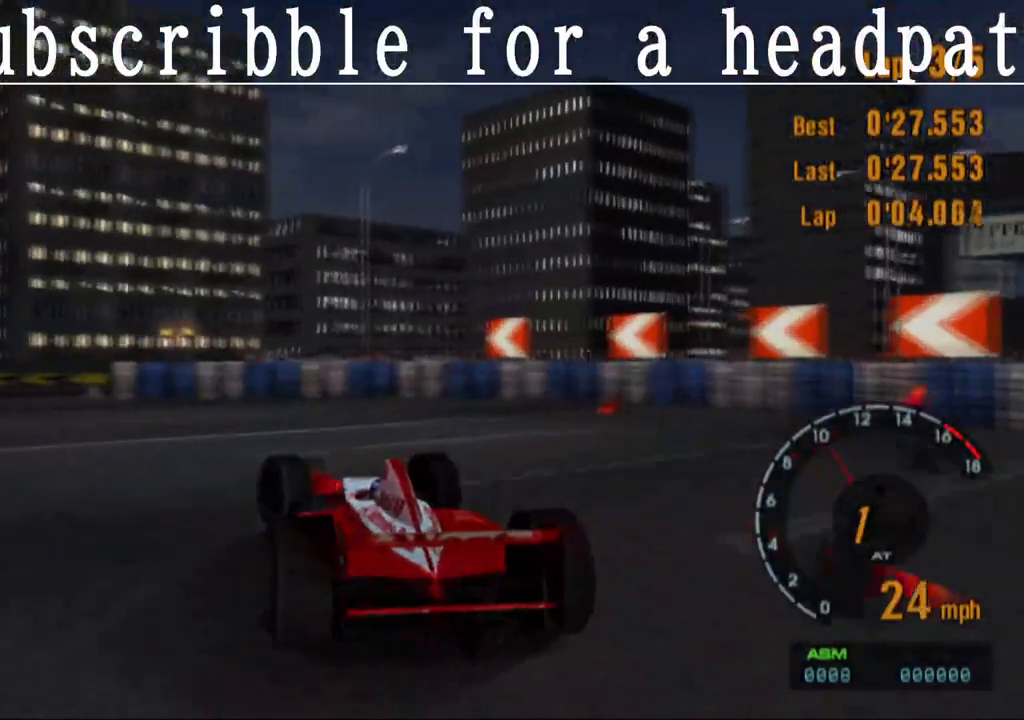
{"buttons": ["CROSS"], "left_stick": "left", "right_stick": "center", "events": []}
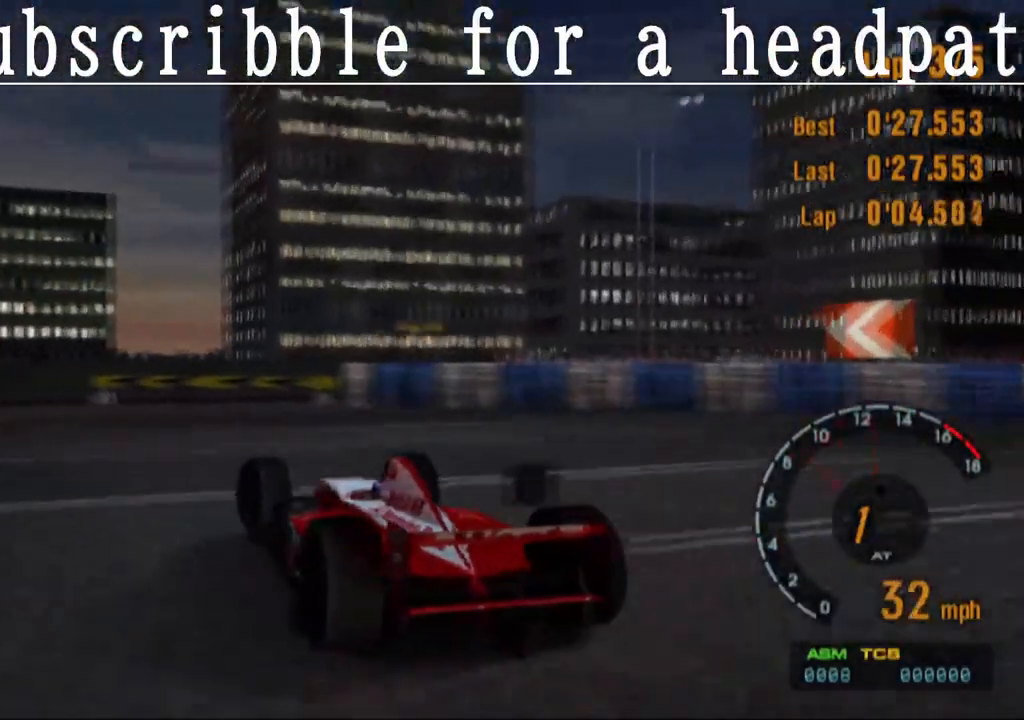
{"buttons": ["CROSS"], "left_stick": "left", "right_stick": "center", "events": [[267, "CROSS", "up"], [367, "CROSS", "down"]]}
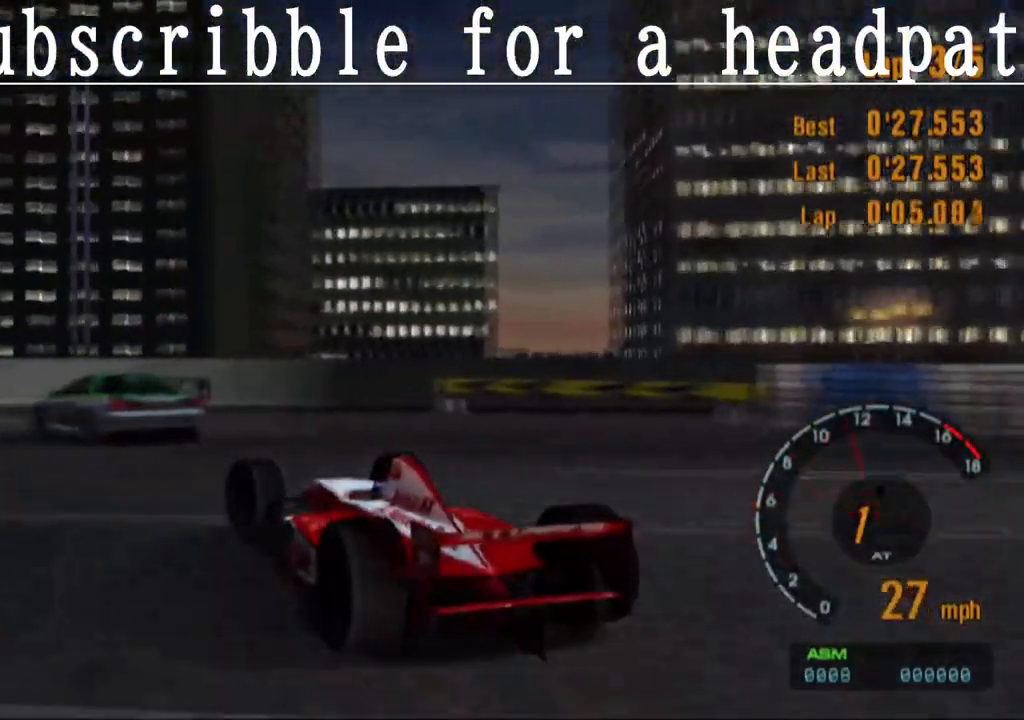
{"buttons": ["CROSS"], "left_stick": "center", "right_stick": "center", "events": [[333, "left_stick", "center"]]}
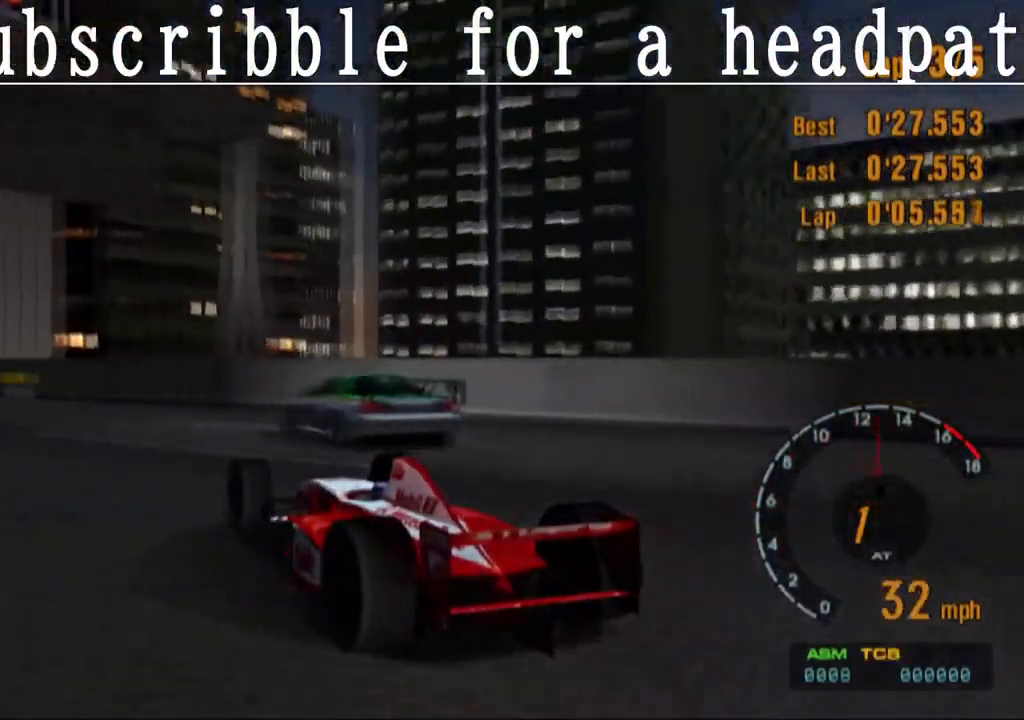
{"buttons": ["CROSS"], "left_stick": "left", "right_stick": "center", "events": [[333, "left_stick", "left"]]}
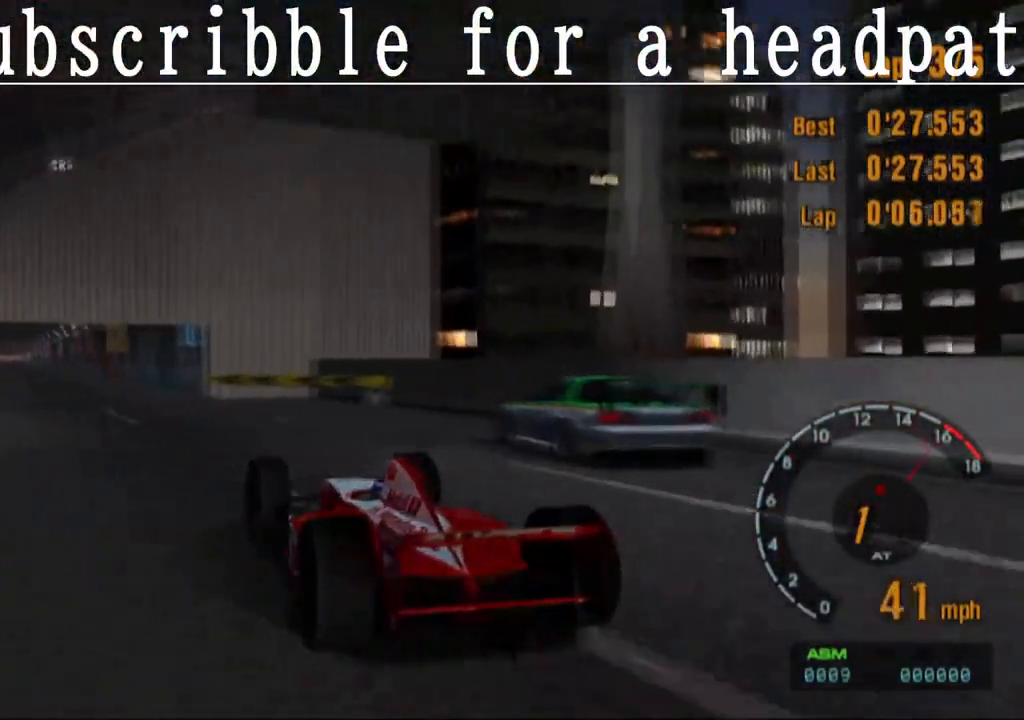
{"buttons": ["CROSS"], "left_stick": "right", "right_stick": "center", "events": [[100, "left_stick", "center"], [417, "left_stick", "right"]]}
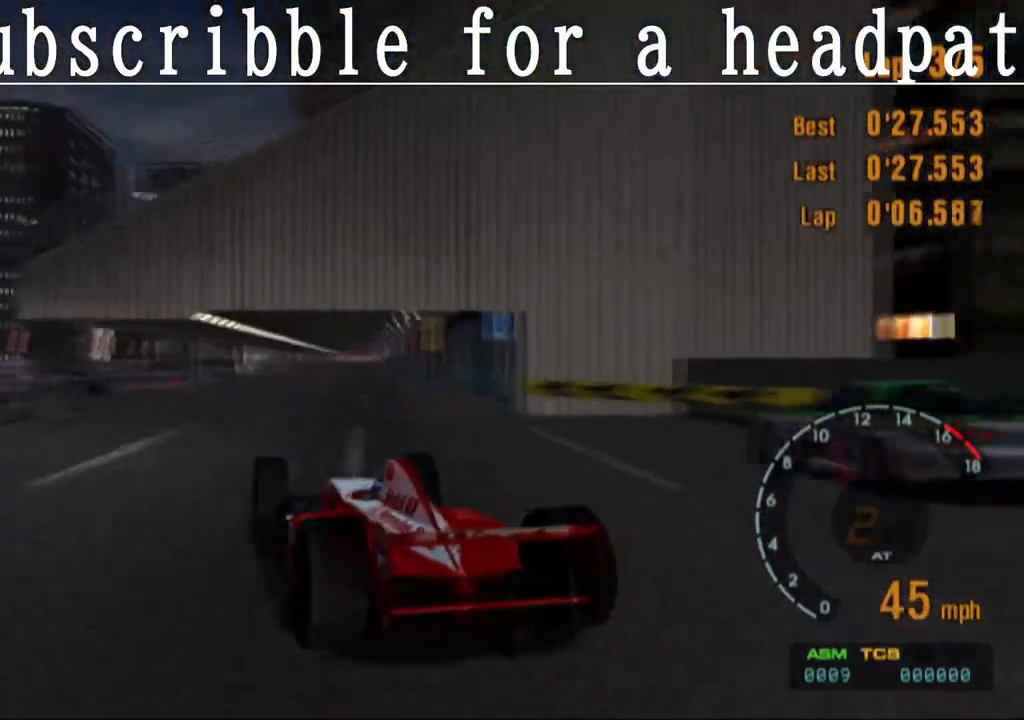
{"buttons": ["CROSS"], "left_stick": "center", "right_stick": "center", "events": [[233, "left_stick", "center"], [333, "left_stick", "right"], [500, "left_stick", "center"]]}
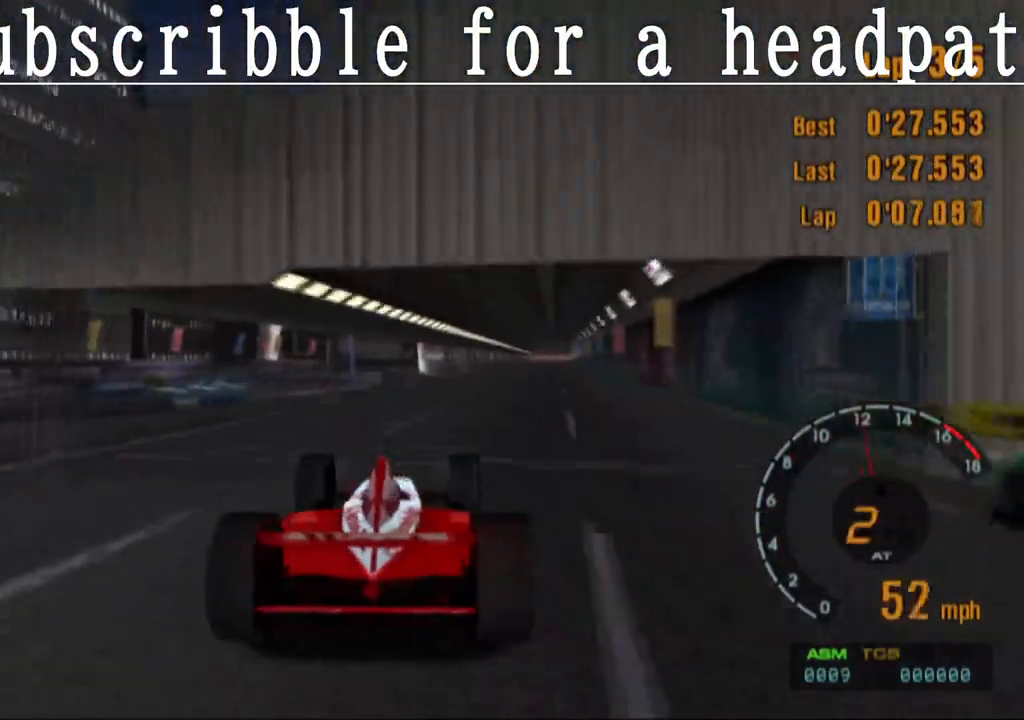
{"buttons": ["CROSS"], "left_stick": "center", "right_stick": "center", "events": [[300, "left_stick", "left"], [417, "left_stick", "center"]]}
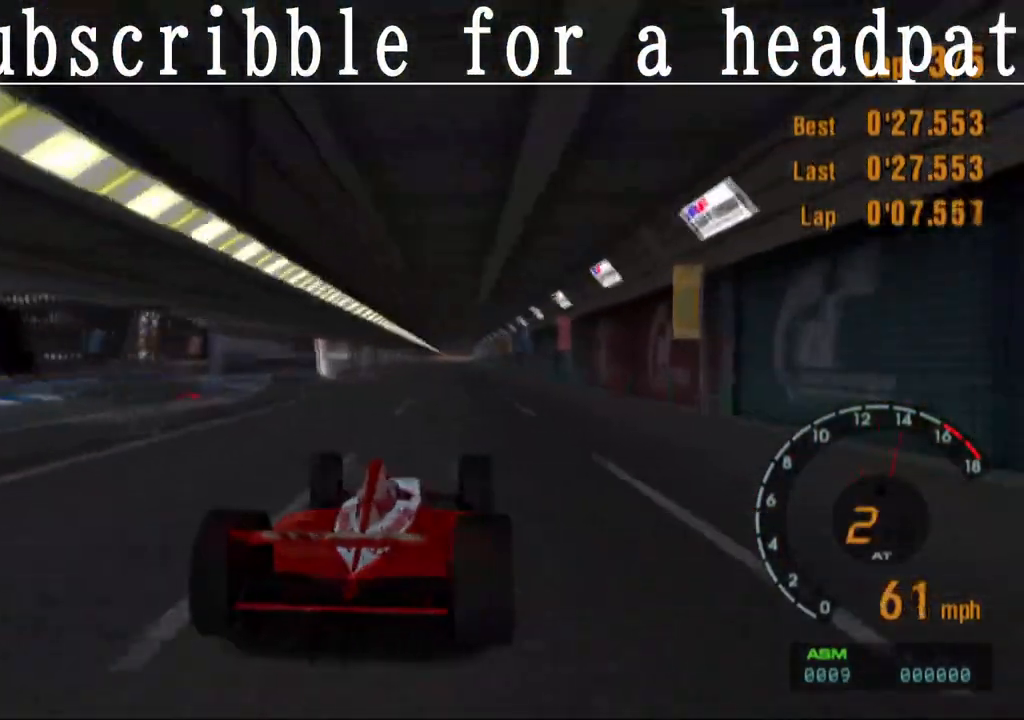
{"buttons": ["CROSS", "L1"], "left_stick": "center", "right_stick": "center", "events": [[283, "L1", "down"], [367, "left_stick", "right"], [467, "left_stick", "center"]]}
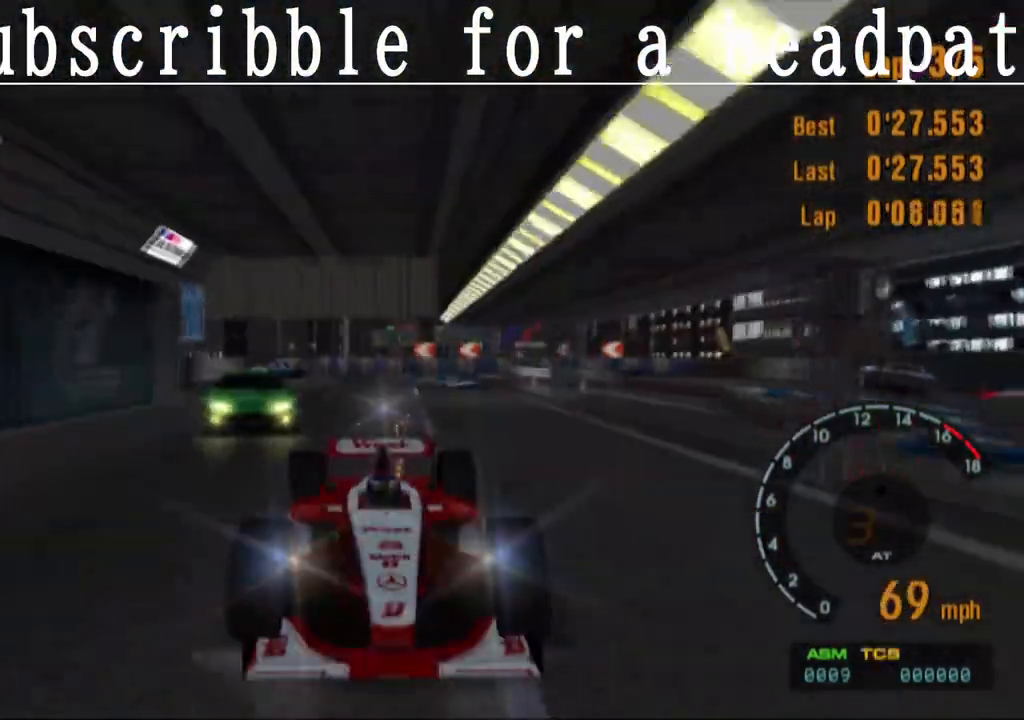
{"buttons": ["CROSS", "L1"], "left_stick": "center", "right_stick": "center", "events": []}
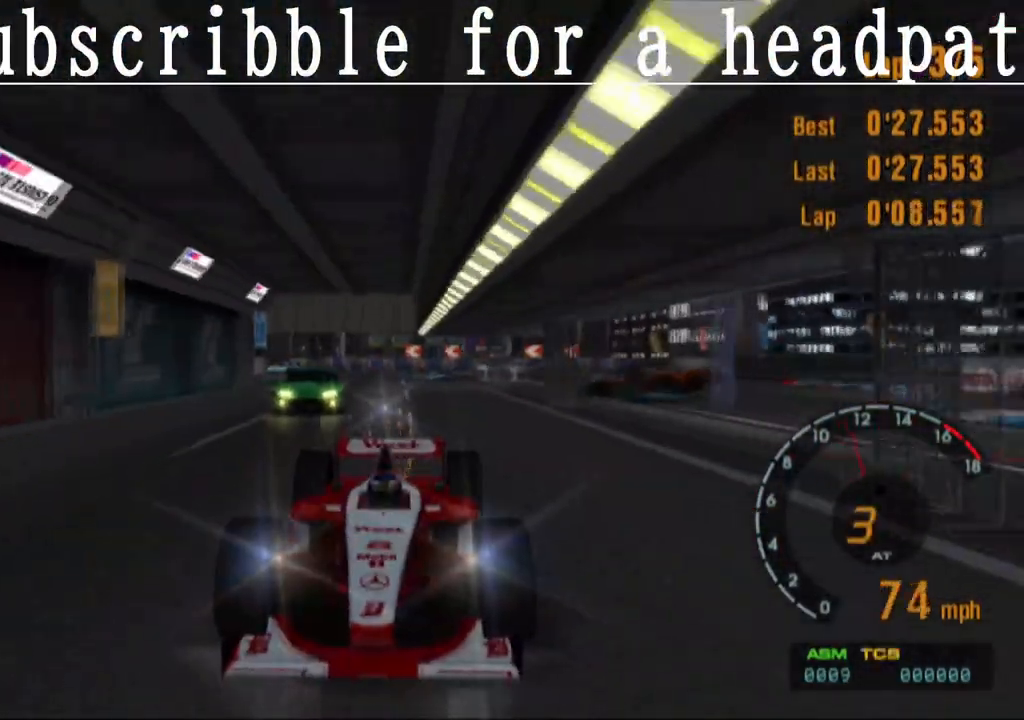
{"buttons": ["CROSS"], "left_stick": "center", "right_stick": "center", "events": [[367, "L1", "up"]]}
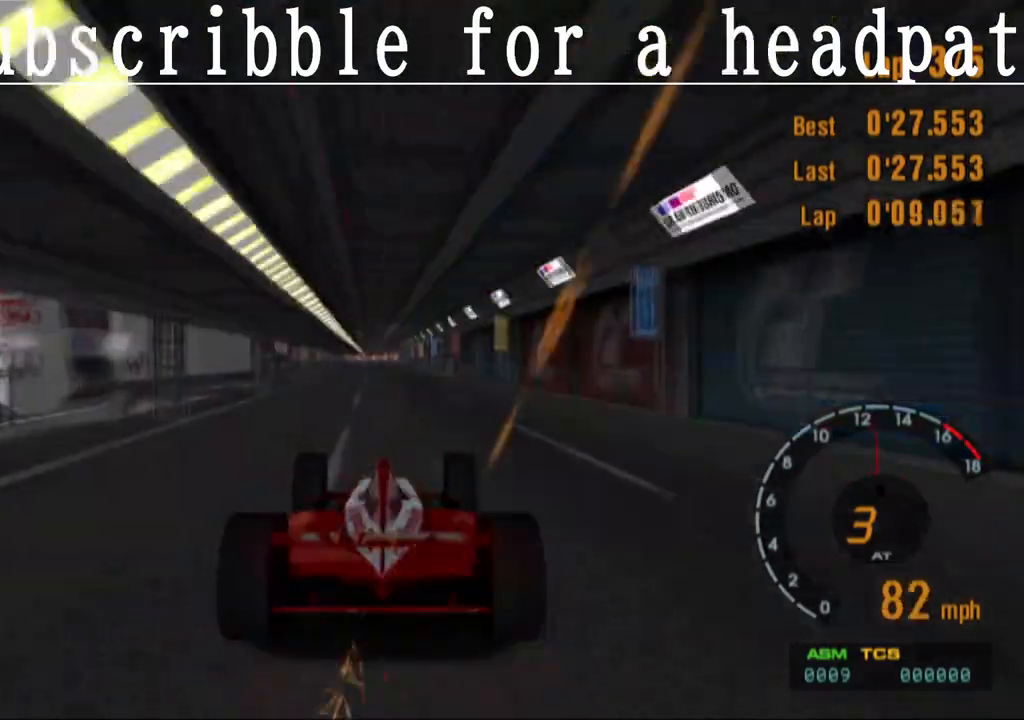
{"buttons": ["CROSS"], "left_stick": "center", "right_stick": "center", "events": [[367, "R1", "down"], [500, "R1", "up"]]}
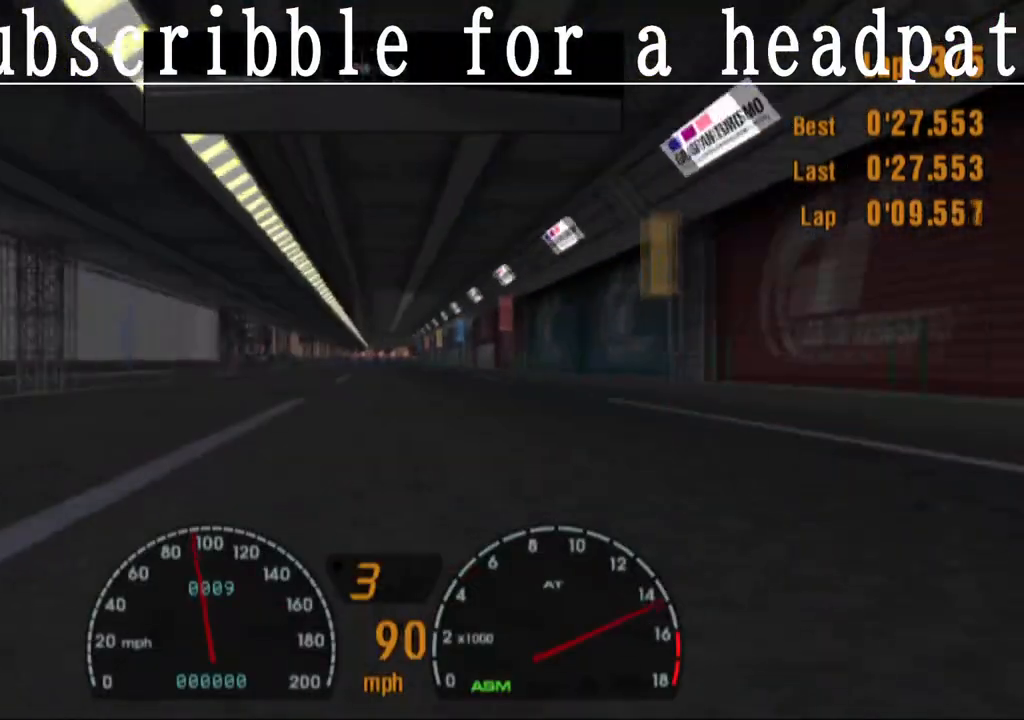
{"buttons": ["CROSS"], "left_stick": "center", "right_stick": "center", "events": [[317, "left_stick", "up-right"], [417, "left_stick", "center"]]}
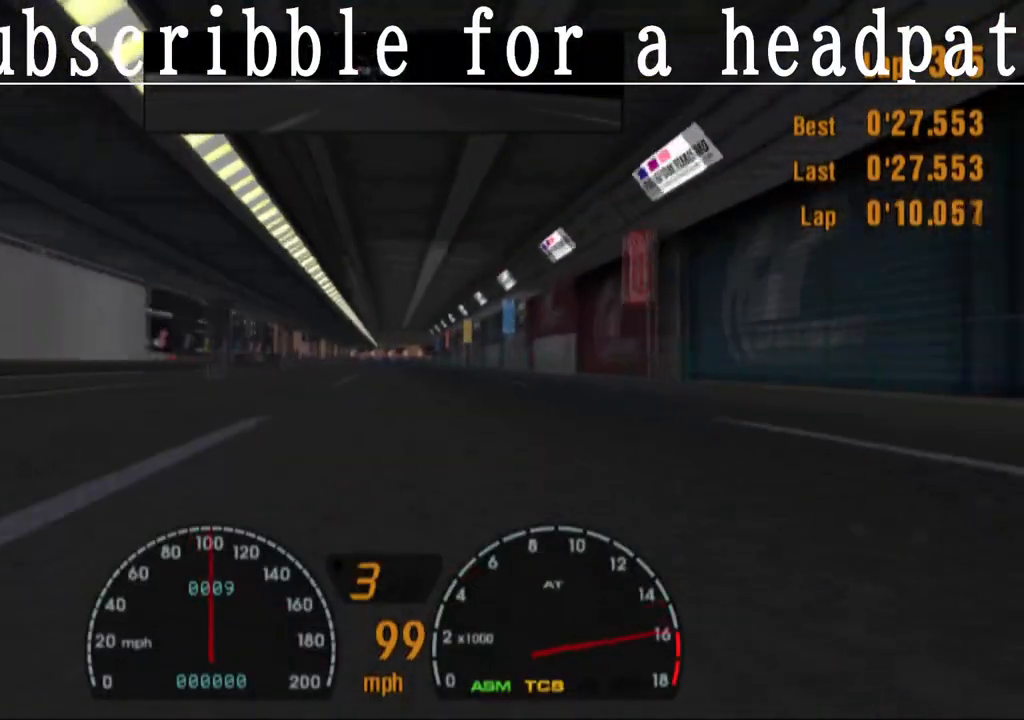
{"buttons": ["CROSS"], "left_stick": "center", "right_stick": "center", "events": [[333, "left_stick", "up-left"], [467, "left_stick", "center"]]}
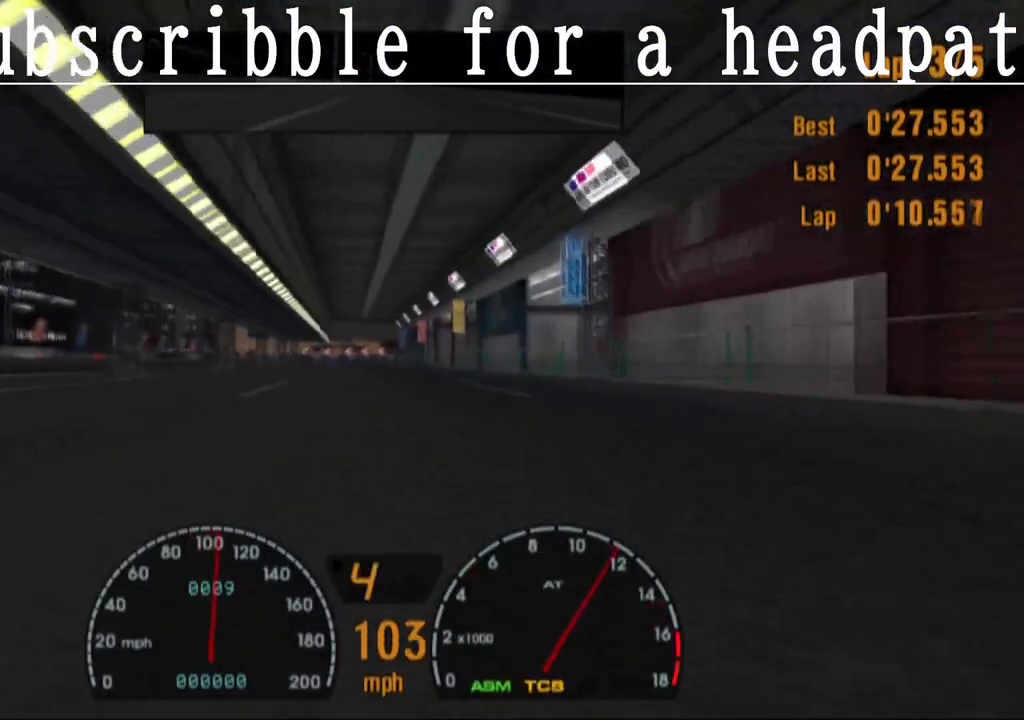
{"buttons": ["CROSS"], "left_stick": "right", "right_stick": "center", "events": [[500, "left_stick", "right"]]}
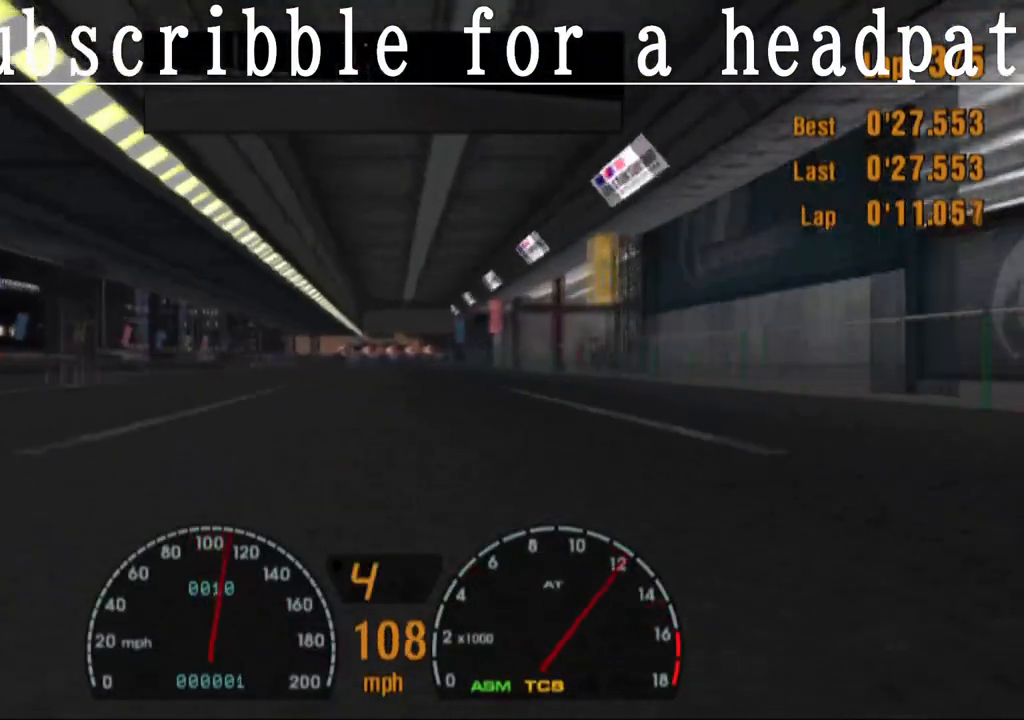
{"buttons": ["CROSS"], "left_stick": "center", "right_stick": "center", "events": [[100, "left_stick", "center"]]}
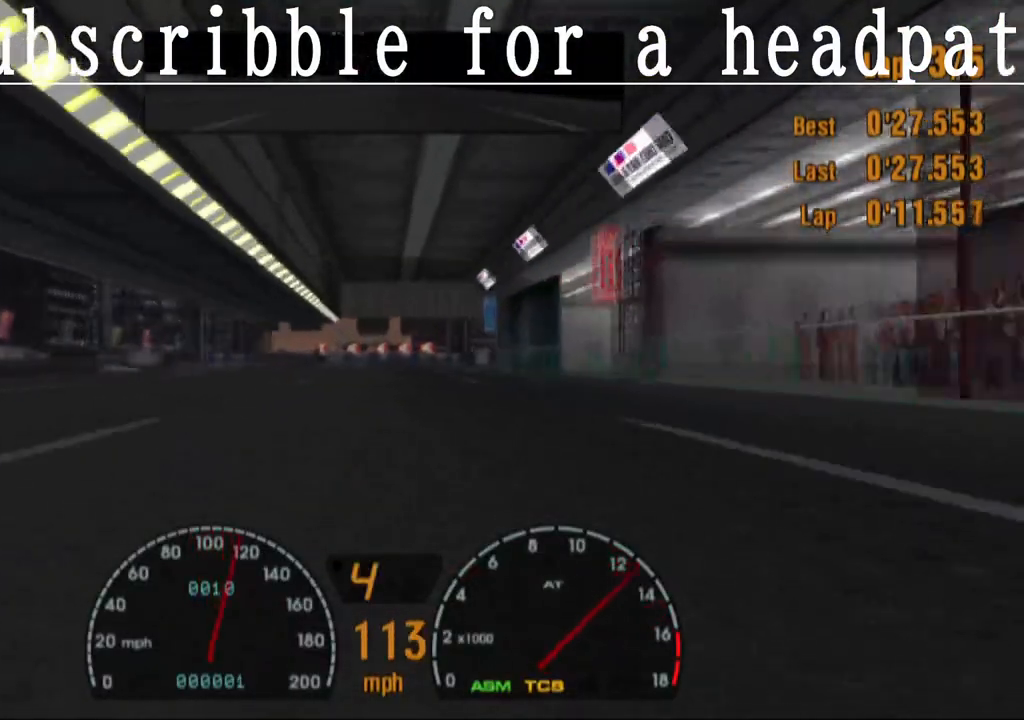
{"buttons": ["CROSS"], "left_stick": "center", "right_stick": "center", "events": []}
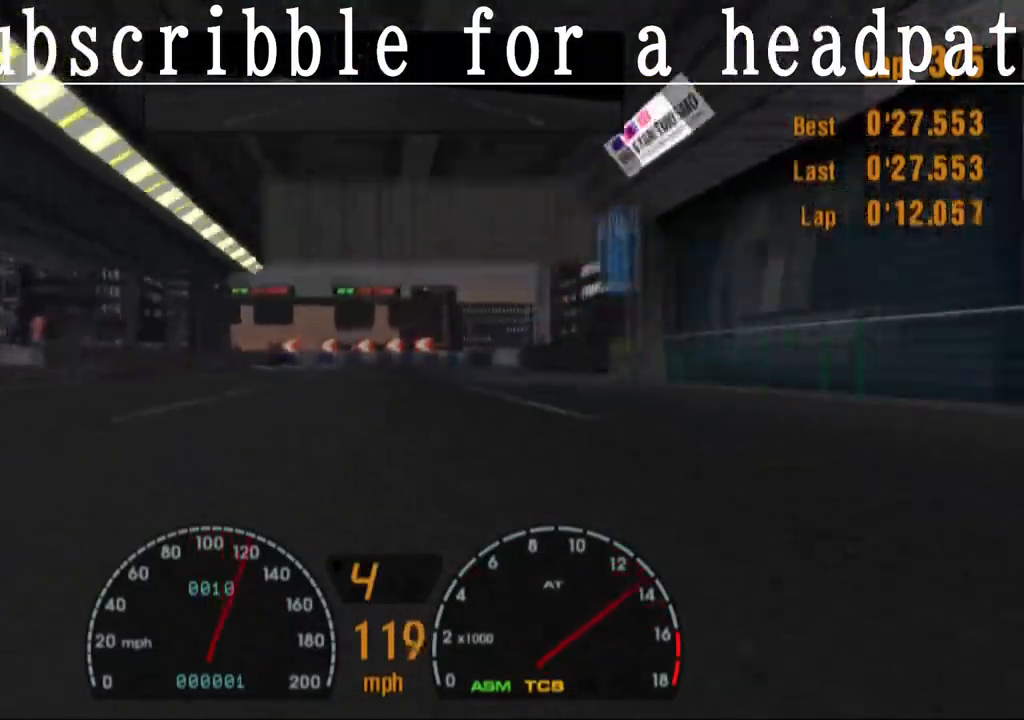
{"buttons": ["SQUARE"], "left_stick": "center", "right_stick": "center", "events": [[267, "SQUARE", "down"], [283, "CROSS", "up"]]}
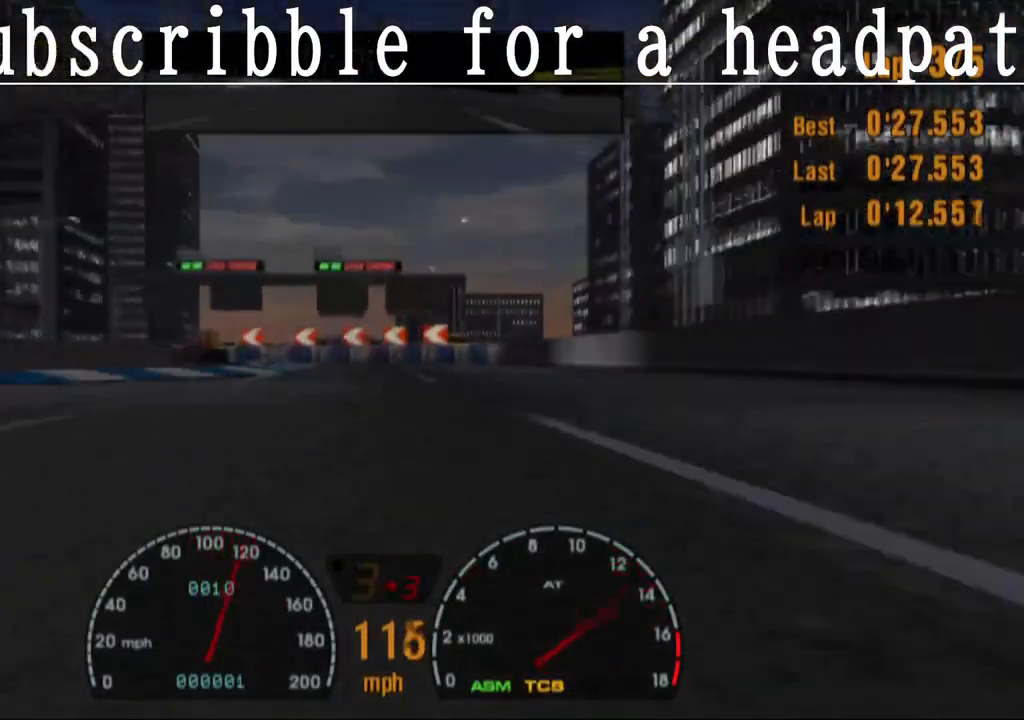
{"buttons": ["SQUARE"], "left_stick": "center", "right_stick": "center", "events": [[317, "left_stick", "left"], [483, "left_stick", "center"]]}